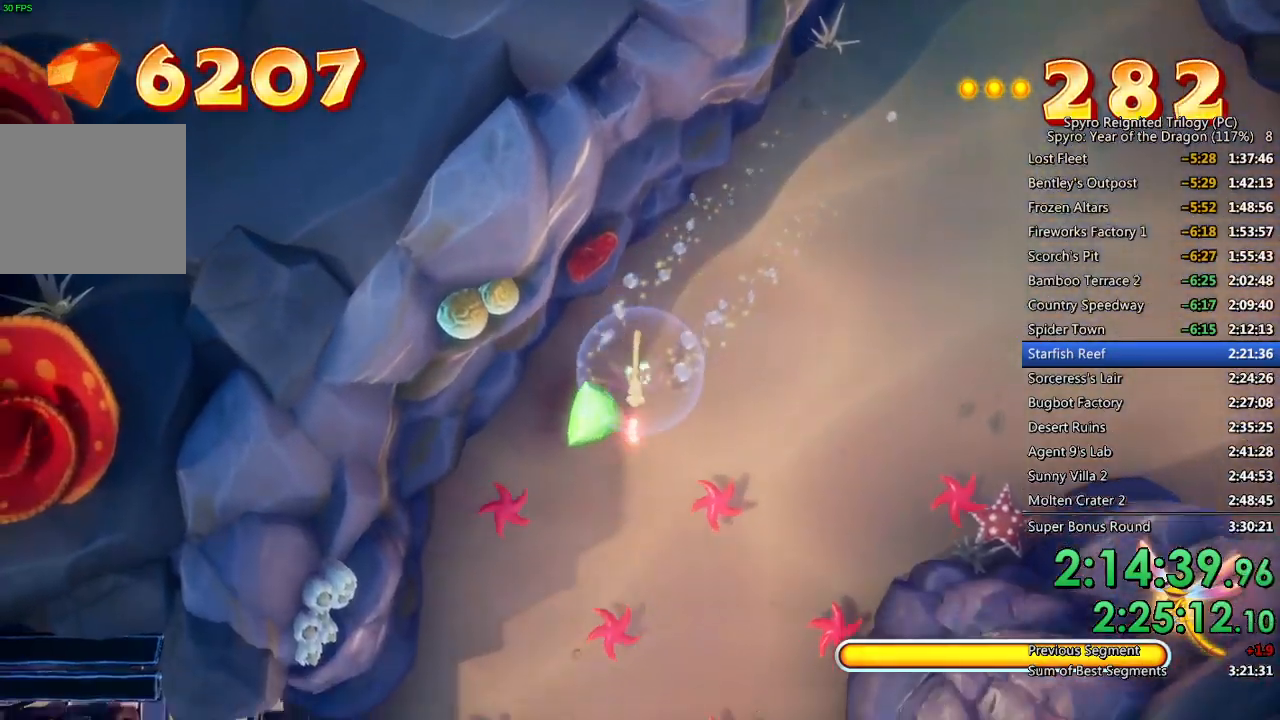
Gameplay with a controller (PlayStation layout); each line is a JSON object with the inputs held at the frame after it. "events" lists button and stick changes between this image and that frame as [ms after this image, input, new state], when the widget could be followed in between.
{"buttons": ["CROSS", "L1"], "left_stick": "down", "right_stick": "center", "events": [[17, "CROSS", "down"], [33, "left_stick", "center"], [83, "CROSS", "up"], [133, "CROSS", "down"], [167, "left_stick", "left"], [200, "CROSS", "up"], [250, "CROSS", "down"], [317, "CROSS", "up"], [317, "left_stick", "down-left"], [383, "CROSS", "down"], [450, "CROSS", "up"], [450, "left_stick", "down"], [500, "CROSS", "down"]]}
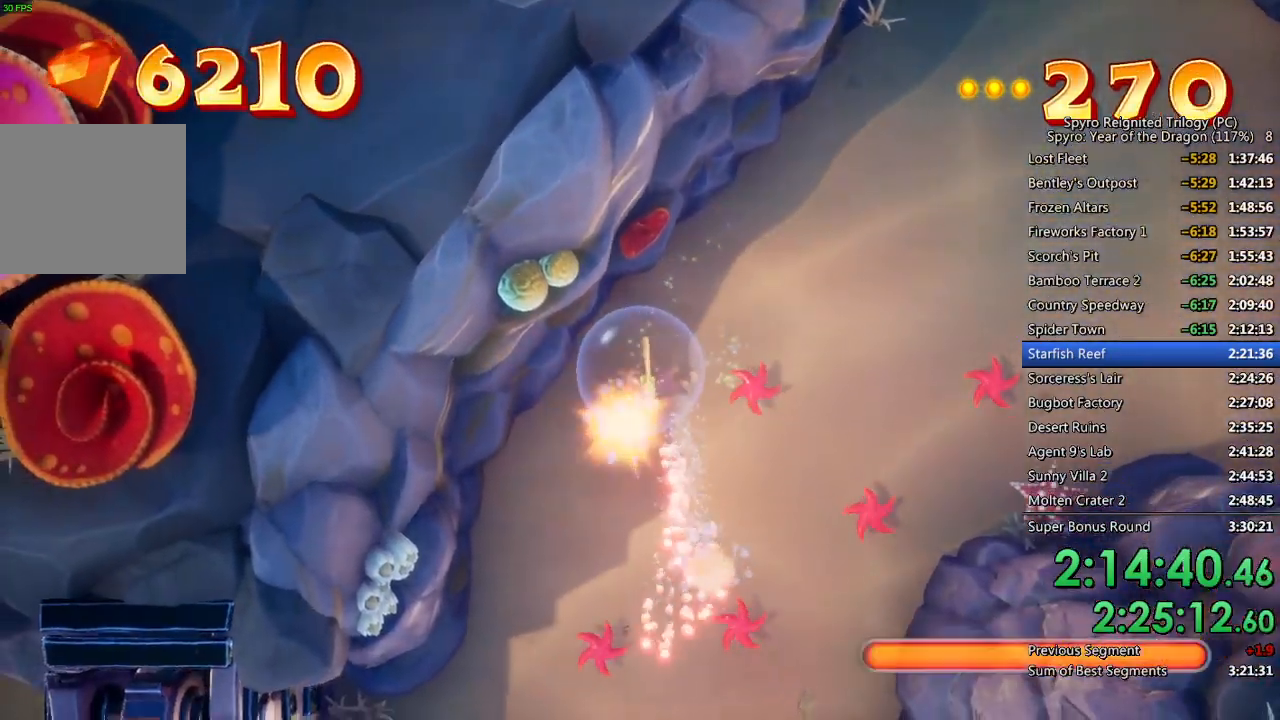
{"buttons": ["CROSS", "L1"], "left_stick": "down", "right_stick": "center", "events": [[83, "CROSS", "up"], [133, "L1", "up"], [167, "SQUARE", "down"], [333, "left_stick", "down-right"], [417, "SQUARE", "up"], [450, "L1", "down"], [483, "left_stick", "down"], [500, "CROSS", "down"]]}
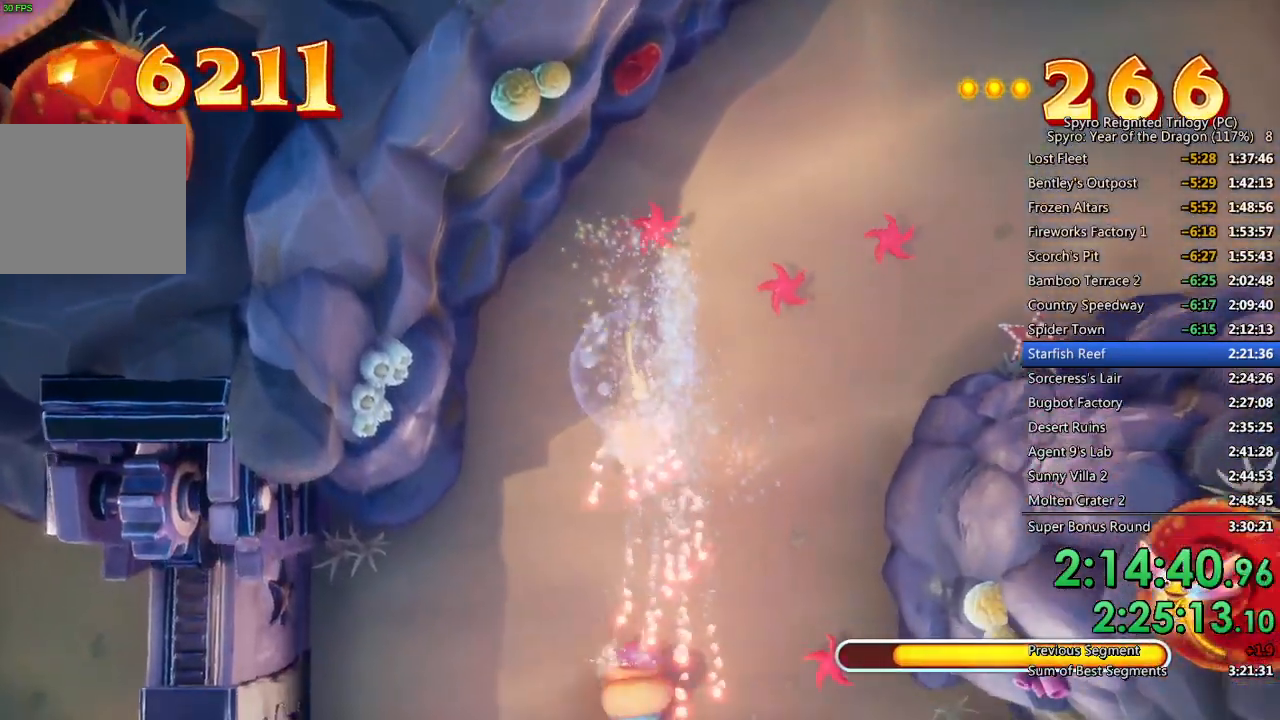
{"buttons": [], "left_stick": "down", "right_stick": "center", "events": [[50, "CROSS", "up"], [100, "L1", "up"], [117, "CROSS", "down"], [167, "CROSS", "up"], [233, "CROSS", "down"], [283, "CROSS", "up"], [350, "CROSS", "down"], [417, "CROSS", "up"]]}
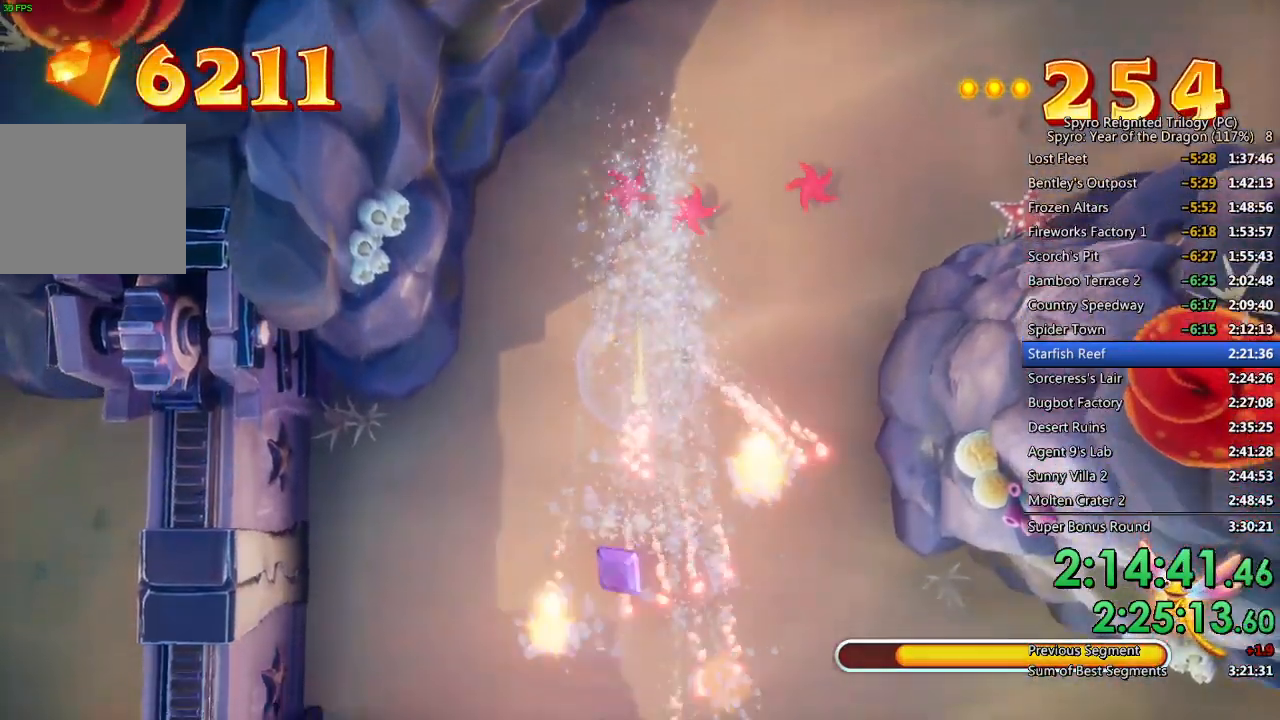
{"buttons": ["SQUARE"], "left_stick": "down", "right_stick": "center", "events": [[17, "SQUARE", "down"], [233, "left_stick", "down-left"], [333, "left_stick", "down"]]}
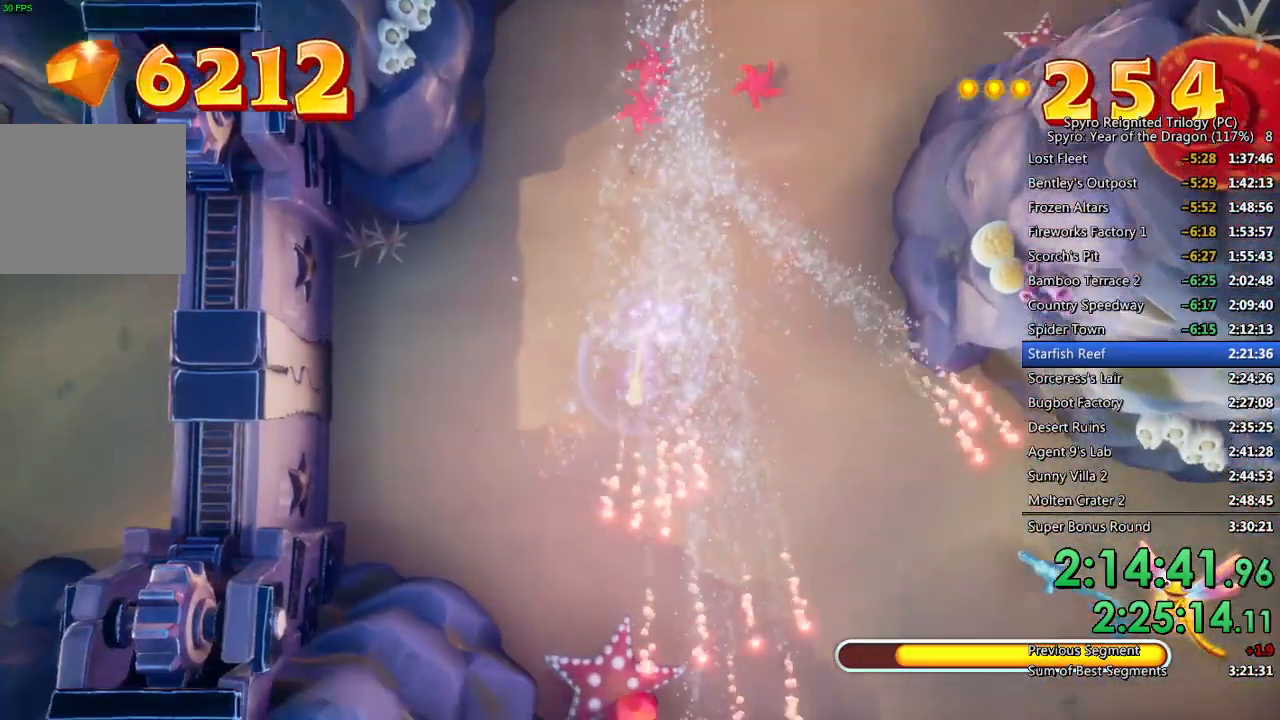
{"buttons": ["SQUARE"], "left_stick": "down", "right_stick": "center", "events": []}
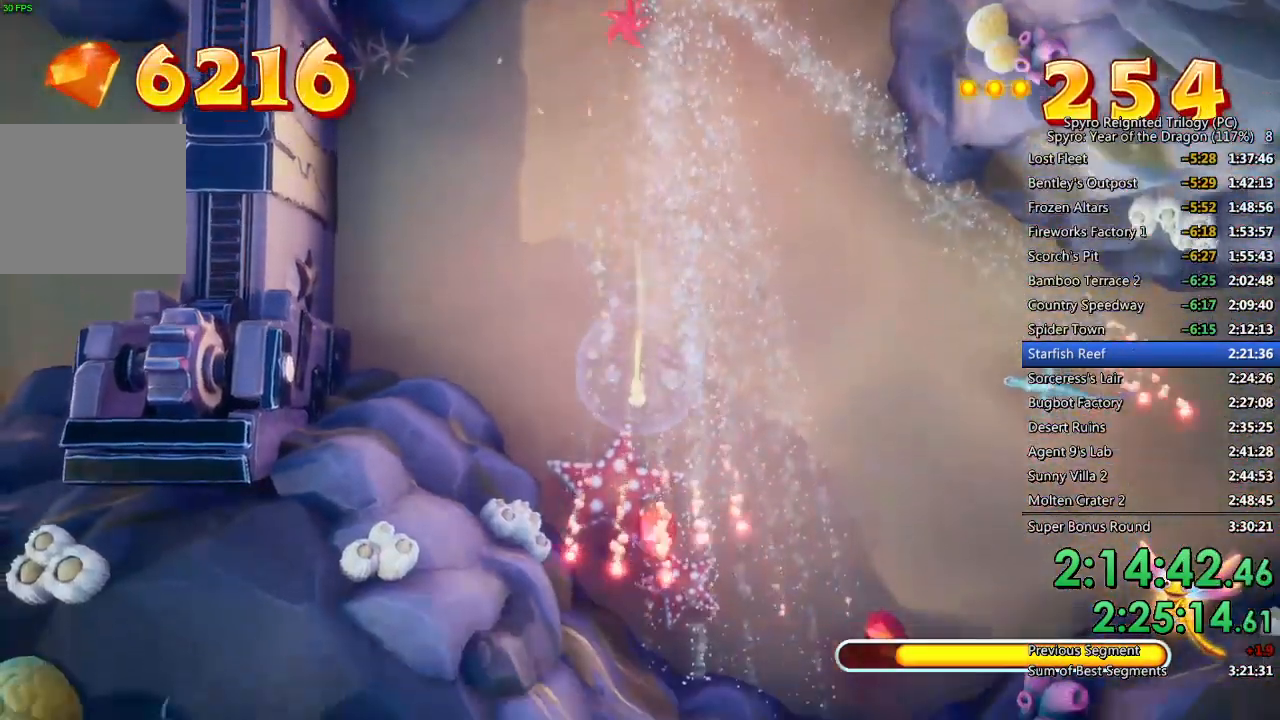
{"buttons": ["L1"], "left_stick": "right", "right_stick": "center", "events": [[133, "left_stick", "down-right"], [283, "left_stick", "right"], [333, "L1", "down"], [350, "SQUARE", "up"]]}
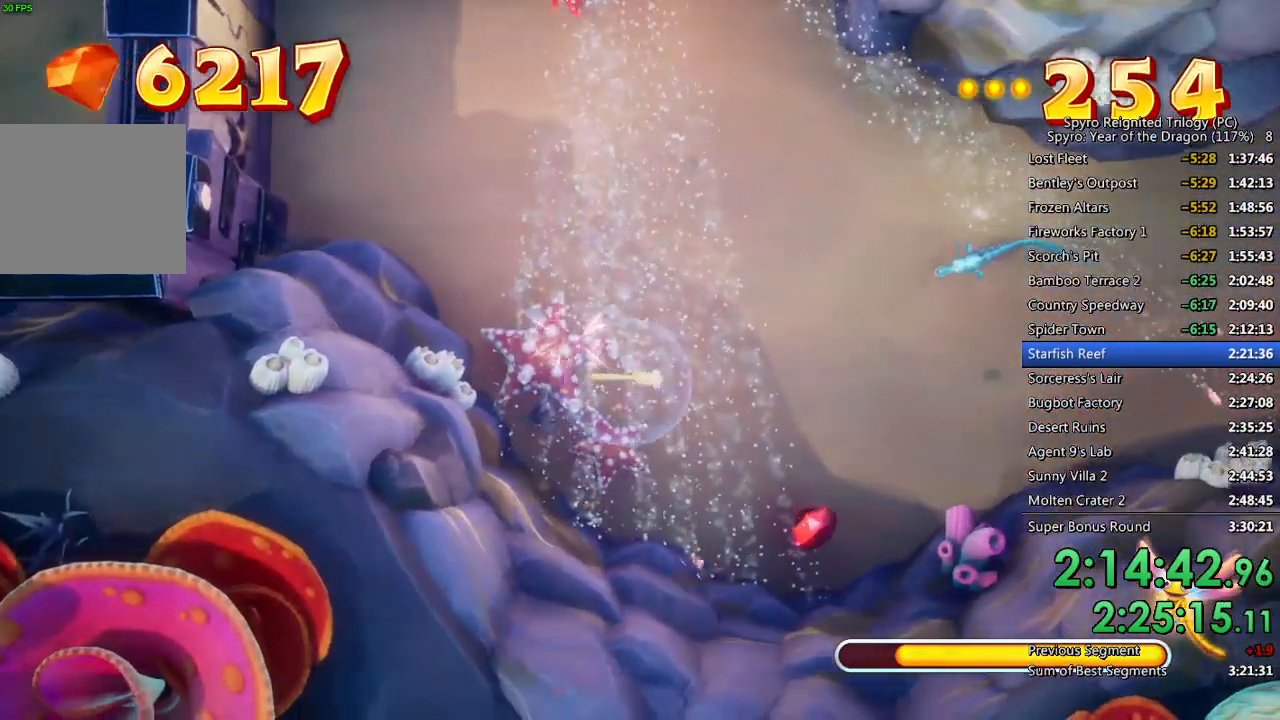
{"buttons": ["L1"], "left_stick": "up-right", "right_stick": "center", "events": [[133, "left_stick", "up-right"], [317, "CROSS", "down"], [350, "CROSS", "up"]]}
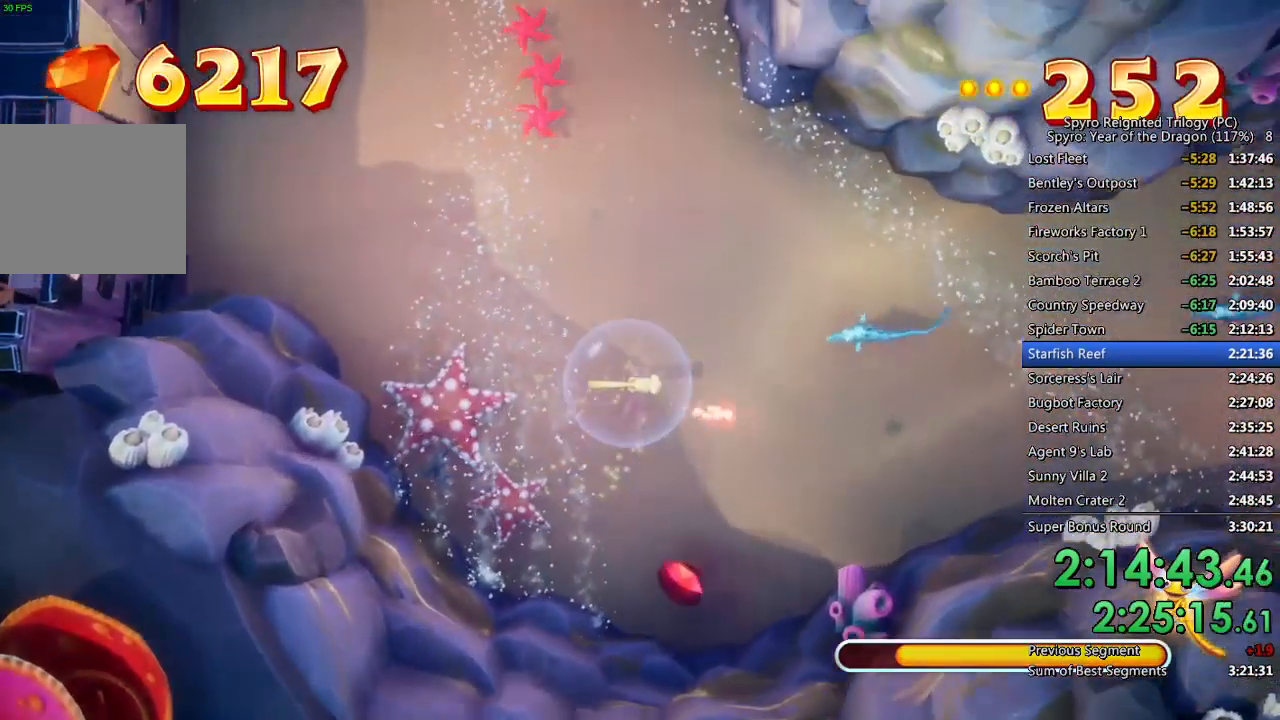
{"buttons": ["CROSS", "L1"], "left_stick": "right", "right_stick": "center", "events": [[17, "CROSS", "down"], [167, "CROSS", "up"], [217, "left_stick", "right"], [233, "CROSS", "down"], [300, "CROSS", "up"], [350, "CROSS", "down"], [433, "CROSS", "up"], [483, "CROSS", "down"]]}
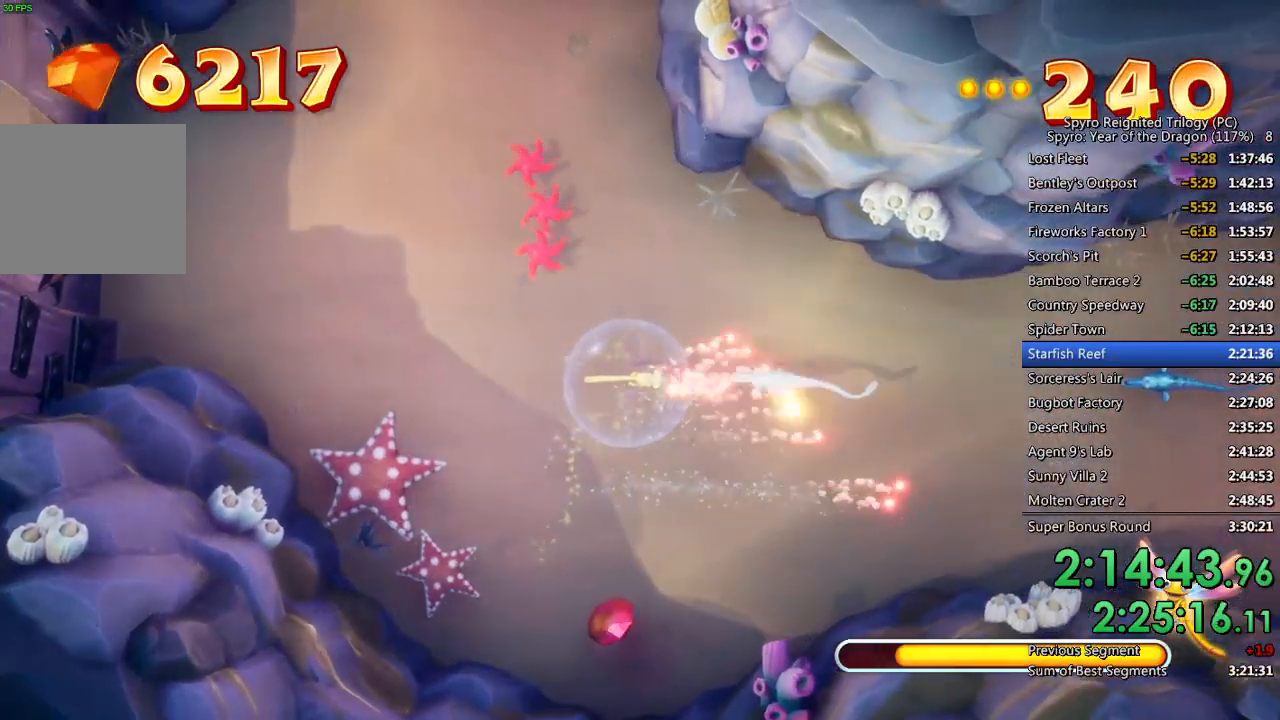
{"buttons": ["CIRCLE"], "left_stick": "down", "right_stick": "center", "events": [[50, "CROSS", "up"], [100, "CROSS", "down"], [150, "CROSS", "up"], [217, "CIRCLE", "down"], [283, "CIRCLE", "up"], [333, "CIRCLE", "down"], [350, "L1", "up"], [400, "left_stick", "down"], [417, "CIRCLE", "up"], [433, "CIRCLE", "down"]]}
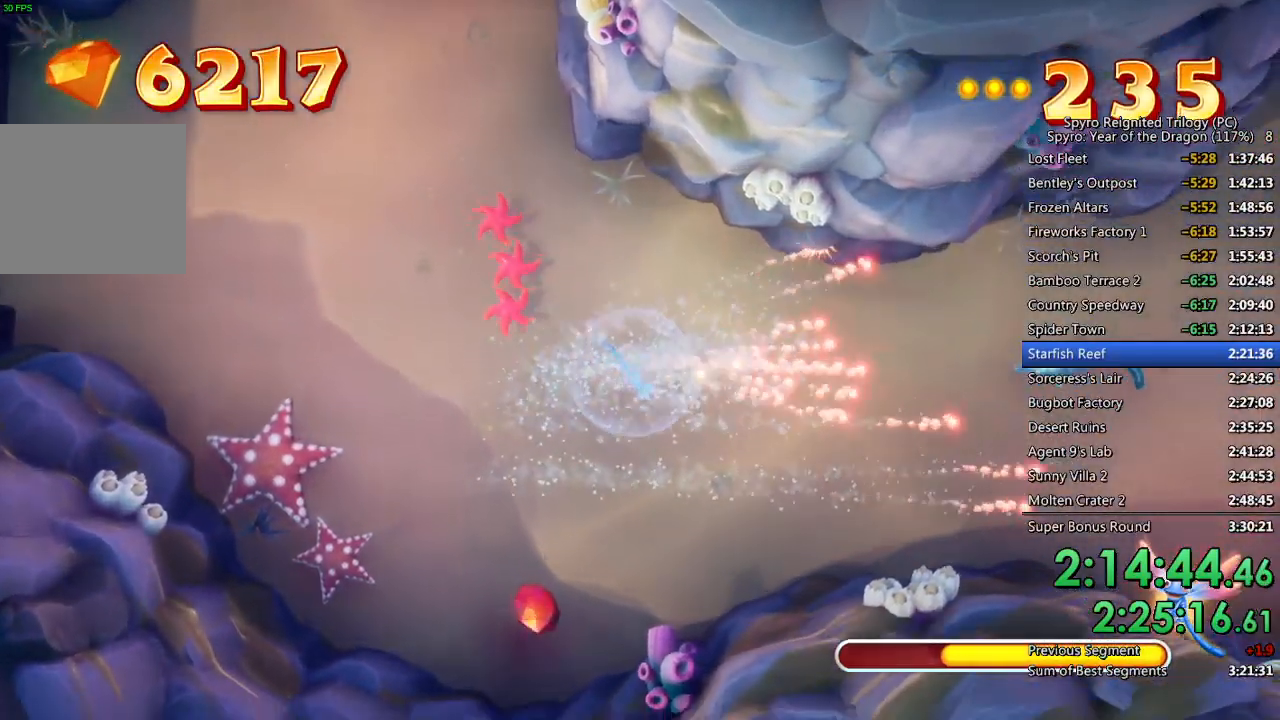
{"buttons": [], "left_stick": "up", "right_stick": "center", "events": [[33, "CIRCLE", "up"], [83, "SQUARE", "down"], [83, "left_stick", "down-left"], [417, "left_stick", "up-left"], [433, "SQUARE", "up"], [467, "left_stick", "up"]]}
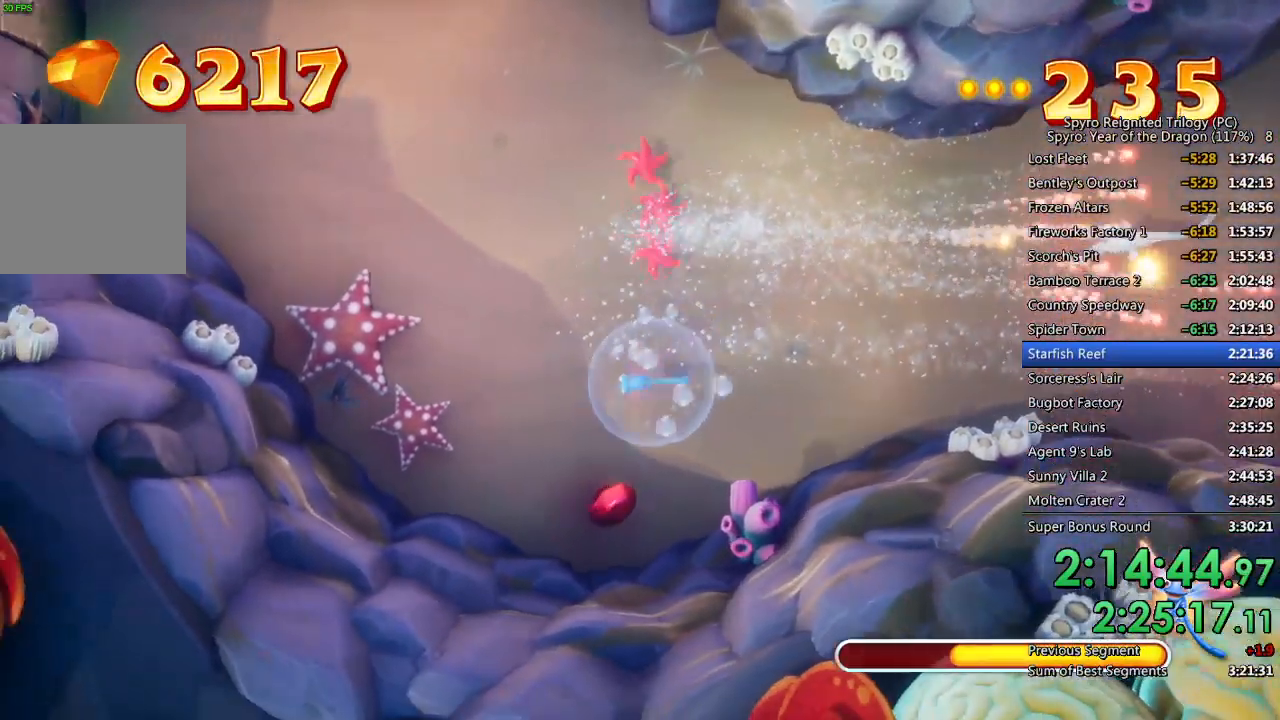
{"buttons": ["CIRCLE", "L1"], "left_stick": "down-right", "right_stick": "center", "events": [[100, "CIRCLE", "down"], [133, "L1", "down"], [133, "left_stick", "center"], [317, "left_stick", "down-right"]]}
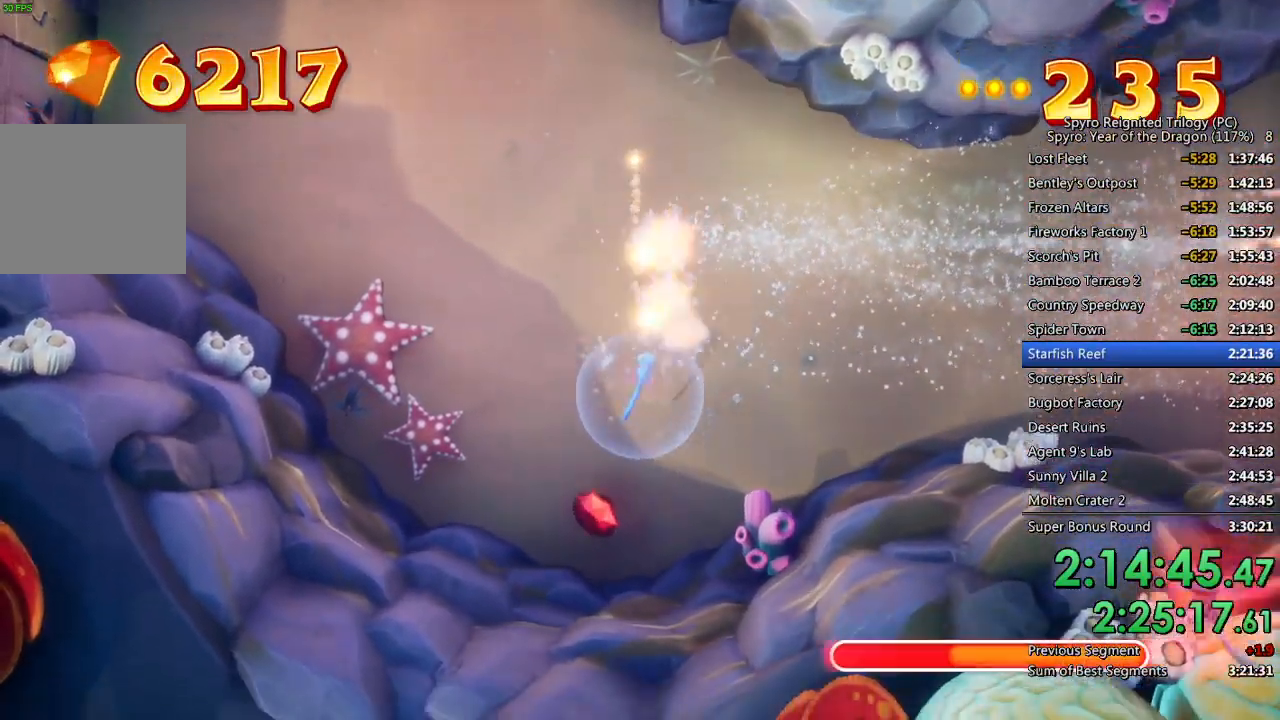
{"buttons": [], "left_stick": "down-left", "right_stick": "center", "events": [[83, "left_stick", "down"], [267, "left_stick", "down-left"], [433, "CIRCLE", "up"], [483, "L1", "up"]]}
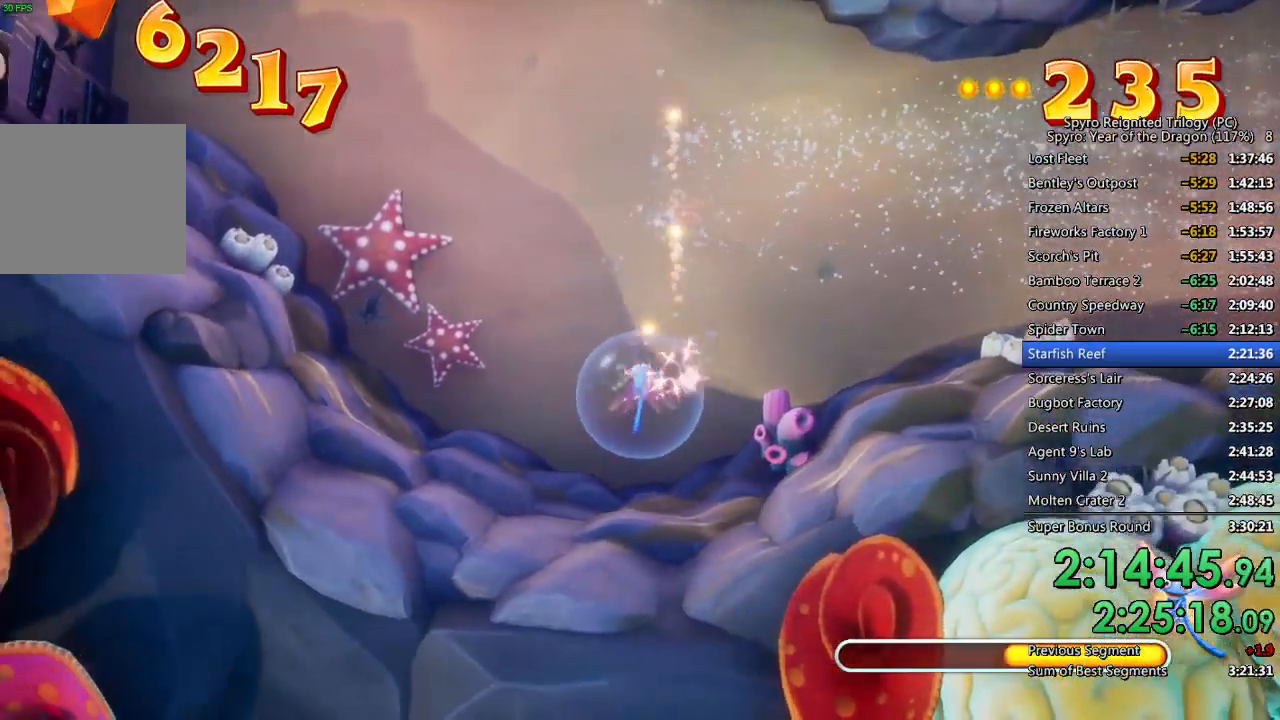
{"buttons": ["SQUARE"], "left_stick": "up-right", "right_stick": "center", "events": [[33, "SQUARE", "down"], [83, "left_stick", "up-right"]]}
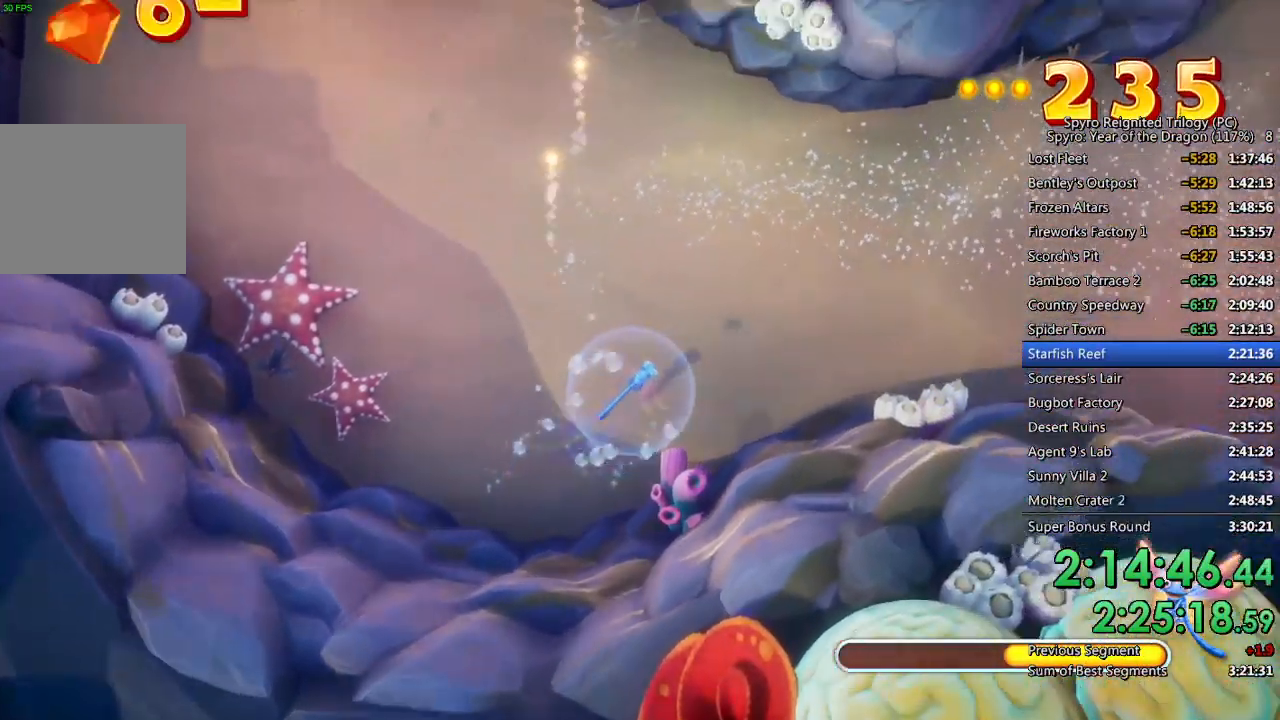
{"buttons": ["SQUARE"], "left_stick": "right", "right_stick": "center", "events": [[117, "left_stick", "center"], [233, "left_stick", "up-right"], [500, "left_stick", "right"]]}
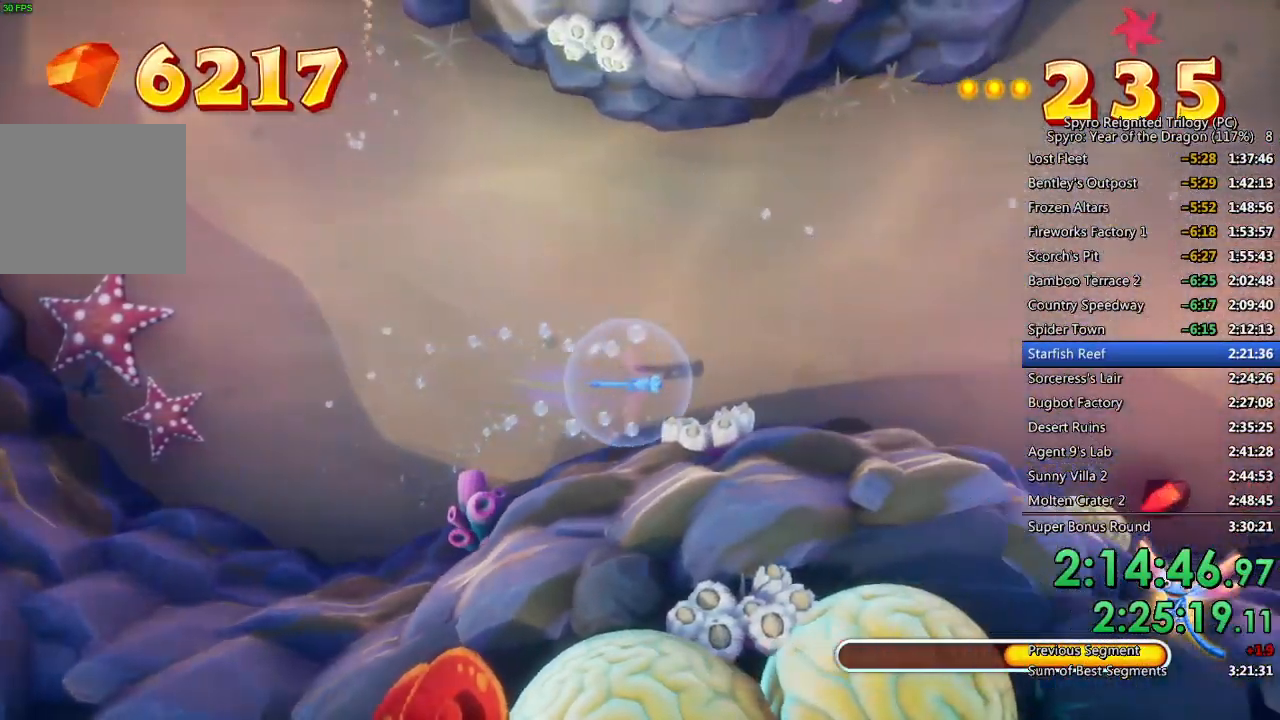
{"buttons": ["SQUARE"], "left_stick": "down-right", "right_stick": "center", "events": [[450, "left_stick", "down-right"]]}
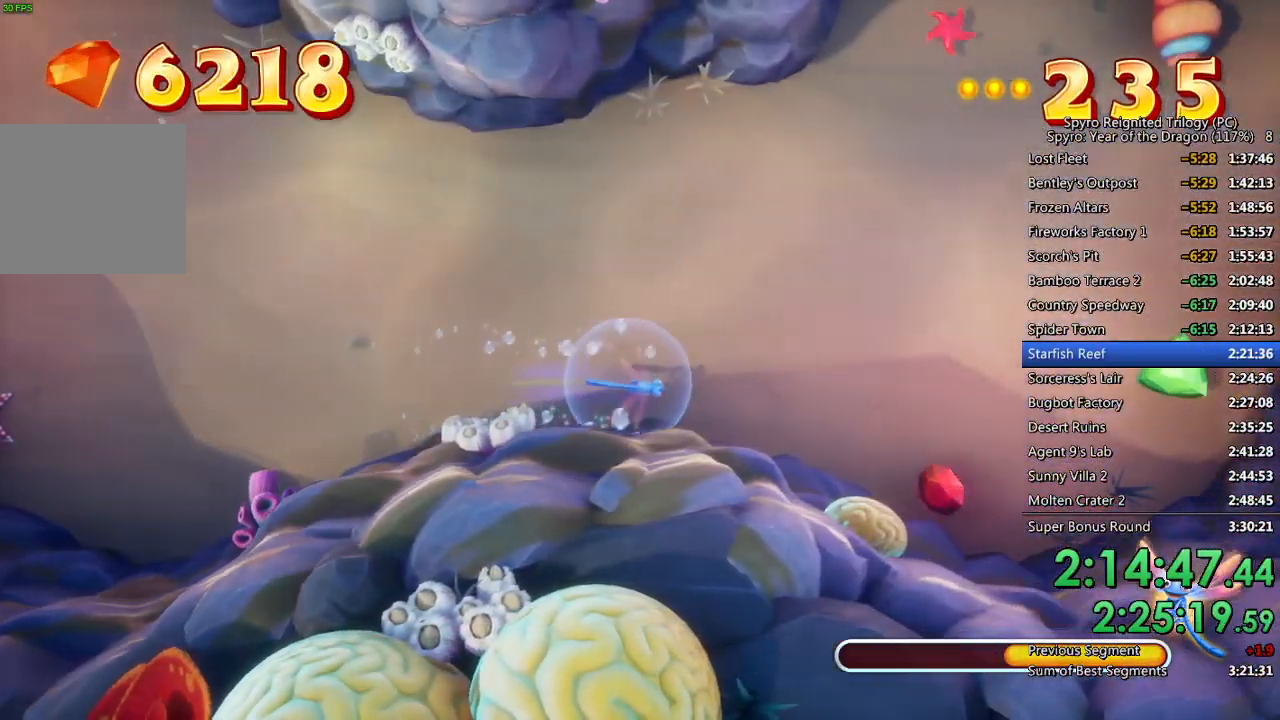
{"buttons": ["SQUARE"], "left_stick": "right", "right_stick": "center", "events": [[317, "left_stick", "right"]]}
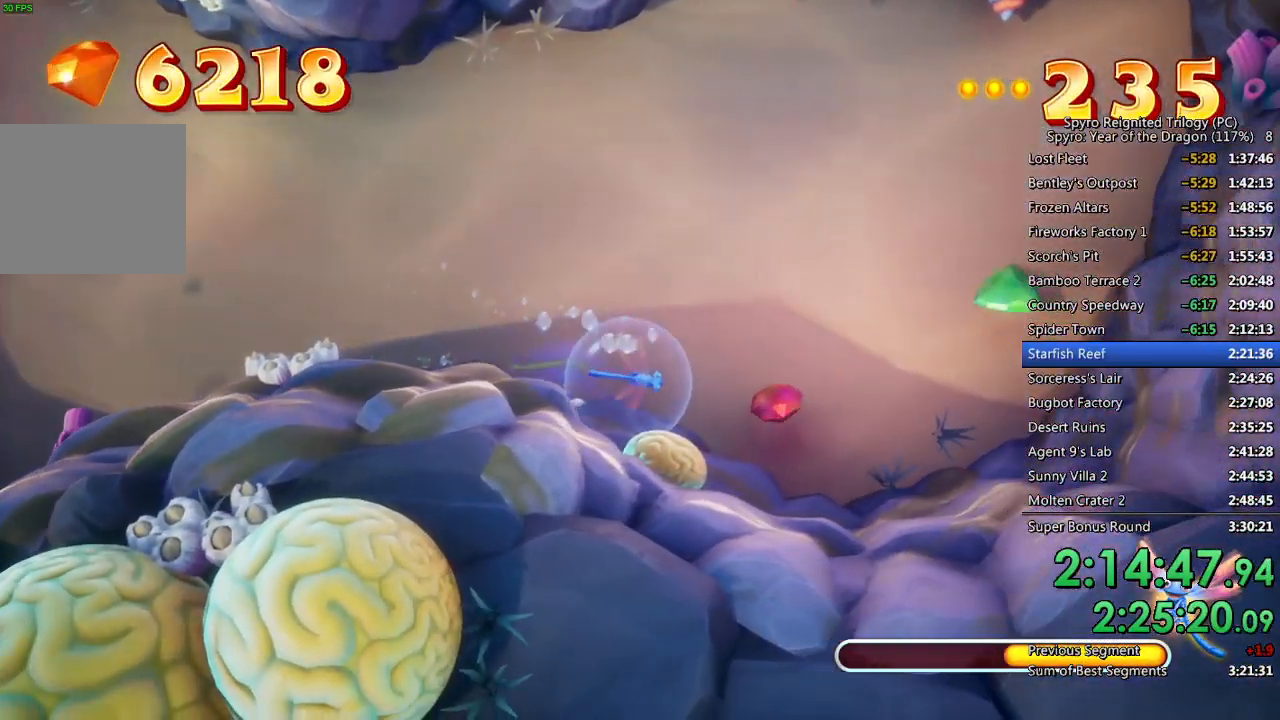
{"buttons": ["SQUARE"], "left_stick": "up-right", "right_stick": "center", "events": [[233, "left_stick", "up-right"]]}
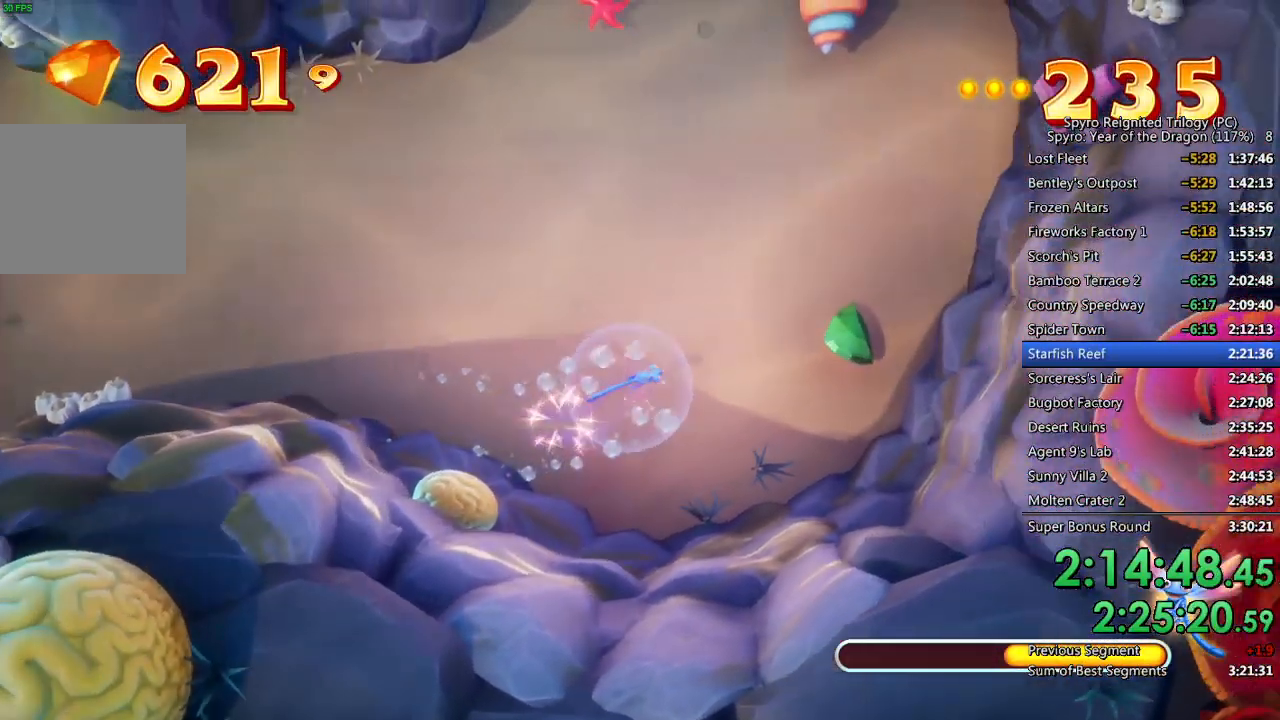
{"buttons": ["CROSS", "L1"], "left_stick": "up", "right_stick": "center", "events": [[367, "left_stick", "up"], [417, "SQUARE", "up"], [450, "L1", "down"], [500, "CROSS", "down"]]}
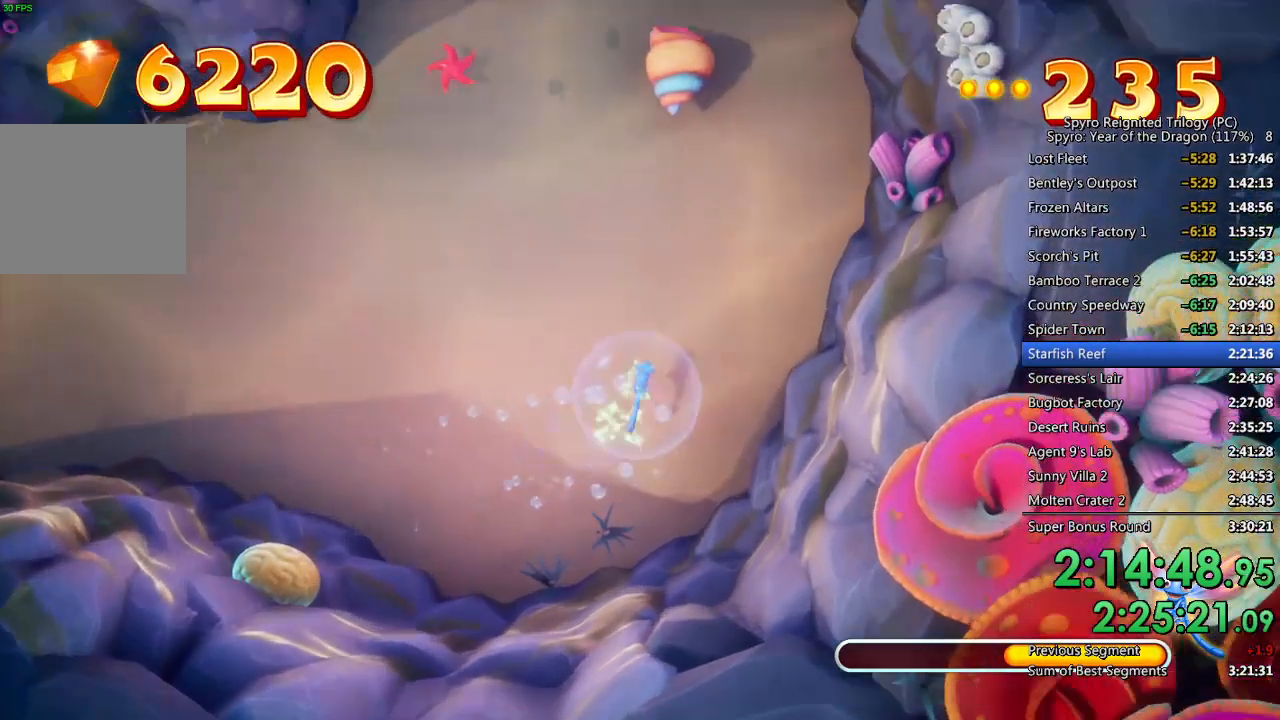
{"buttons": ["CIRCLE", "L1"], "left_stick": "up-left", "right_stick": "center", "events": [[67, "CROSS", "up"], [117, "CROSS", "down"], [167, "CROSS", "up"], [183, "left_stick", "up-right"], [233, "CROSS", "down"], [300, "CROSS", "up"], [350, "CROSS", "down"], [417, "CROSS", "up"], [467, "left_stick", "up-left"], [483, "CIRCLE", "down"]]}
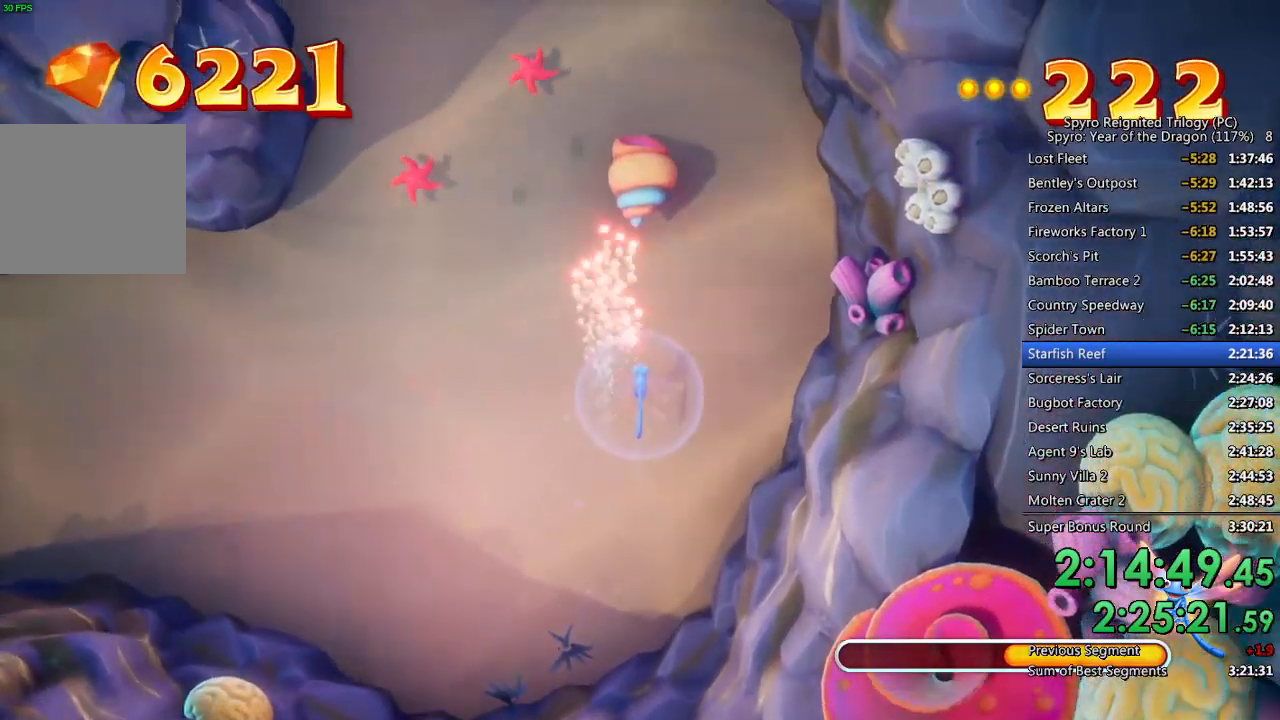
{"buttons": ["CIRCLE", "L1"], "left_stick": "up-left", "right_stick": "center", "events": [[67, "CIRCLE", "up"], [100, "CIRCLE", "down"], [183, "CIRCLE", "up"], [233, "CIRCLE", "down"], [317, "CIRCLE", "up"], [367, "CIRCLE", "down"], [450, "CIRCLE", "up"], [500, "CIRCLE", "down"]]}
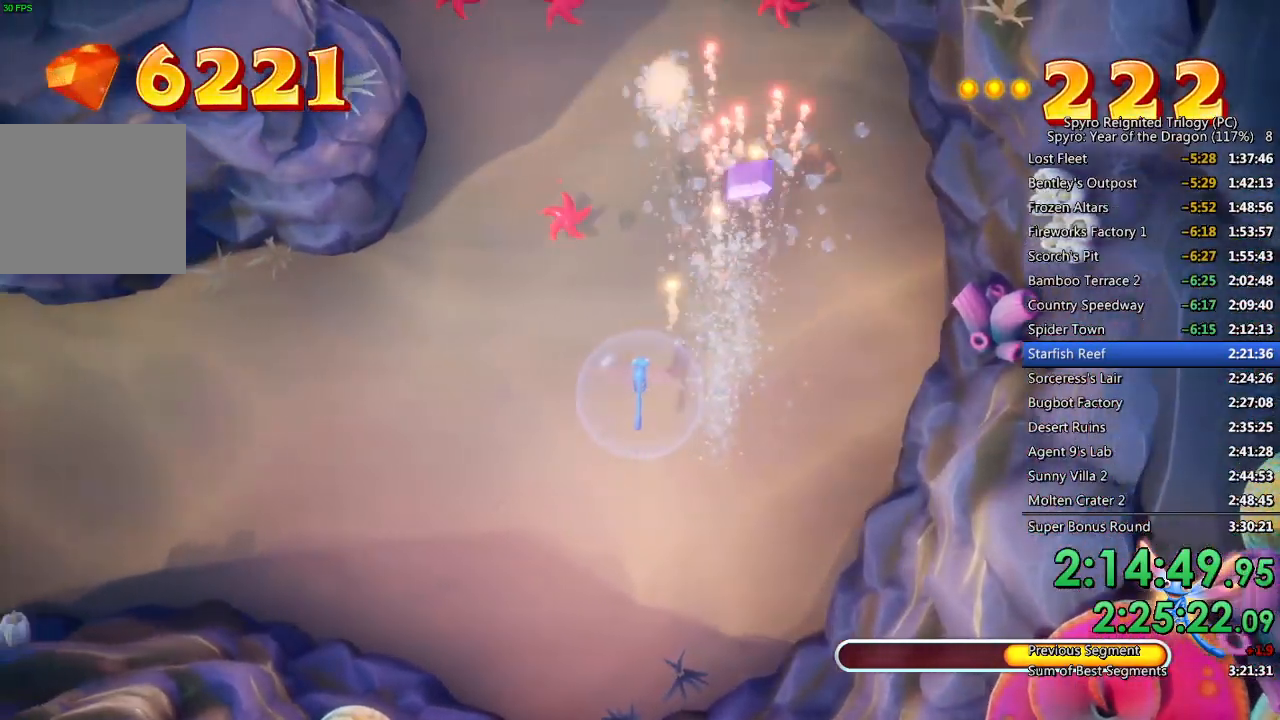
{"buttons": ["L1"], "left_stick": "up-right", "right_stick": "center", "events": [[67, "CIRCLE", "up"], [133, "CIRCLE", "down"], [200, "CIRCLE", "up"], [267, "CIRCLE", "down"], [333, "CIRCLE", "up"], [333, "left_stick", "up-right"], [400, "CIRCLE", "down"], [483, "CIRCLE", "up"]]}
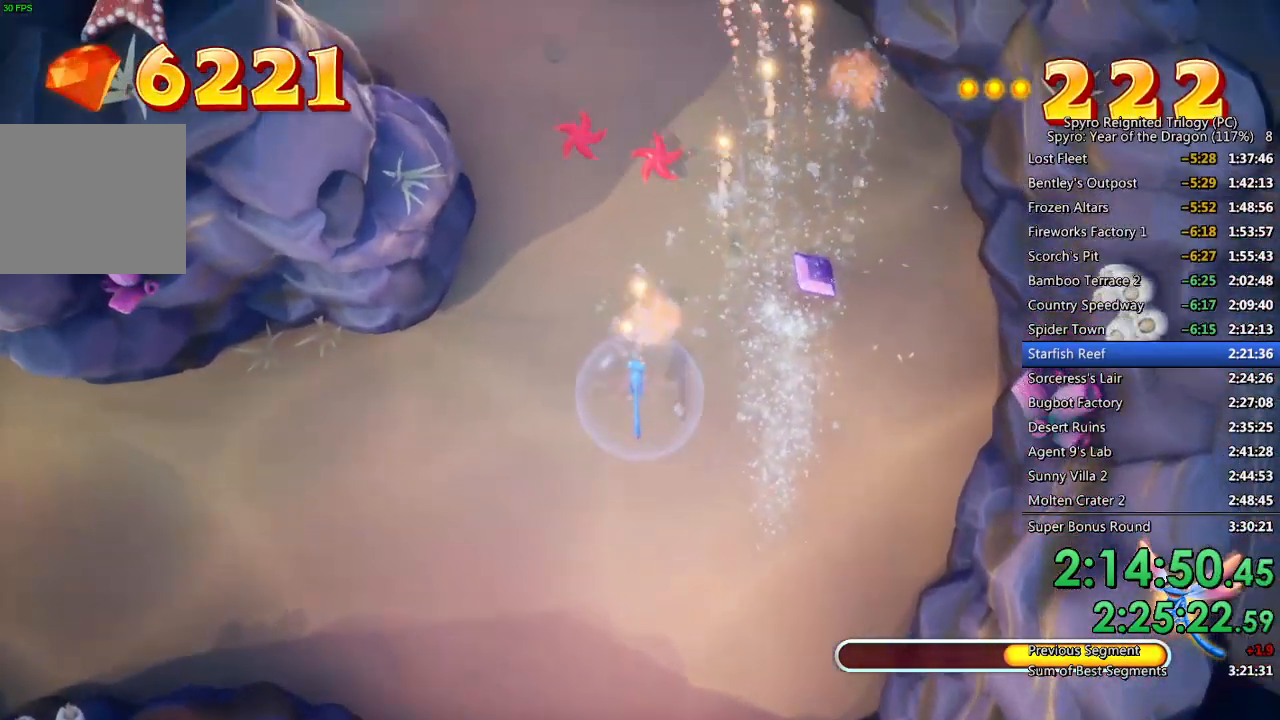
{"buttons": ["L1"], "left_stick": "up-right", "right_stick": "center", "events": [[33, "CIRCLE", "down"], [117, "CIRCLE", "up"], [167, "CIRCLE", "down"], [250, "CIRCLE", "up"], [300, "CIRCLE", "down"], [417, "CIRCLE", "up"]]}
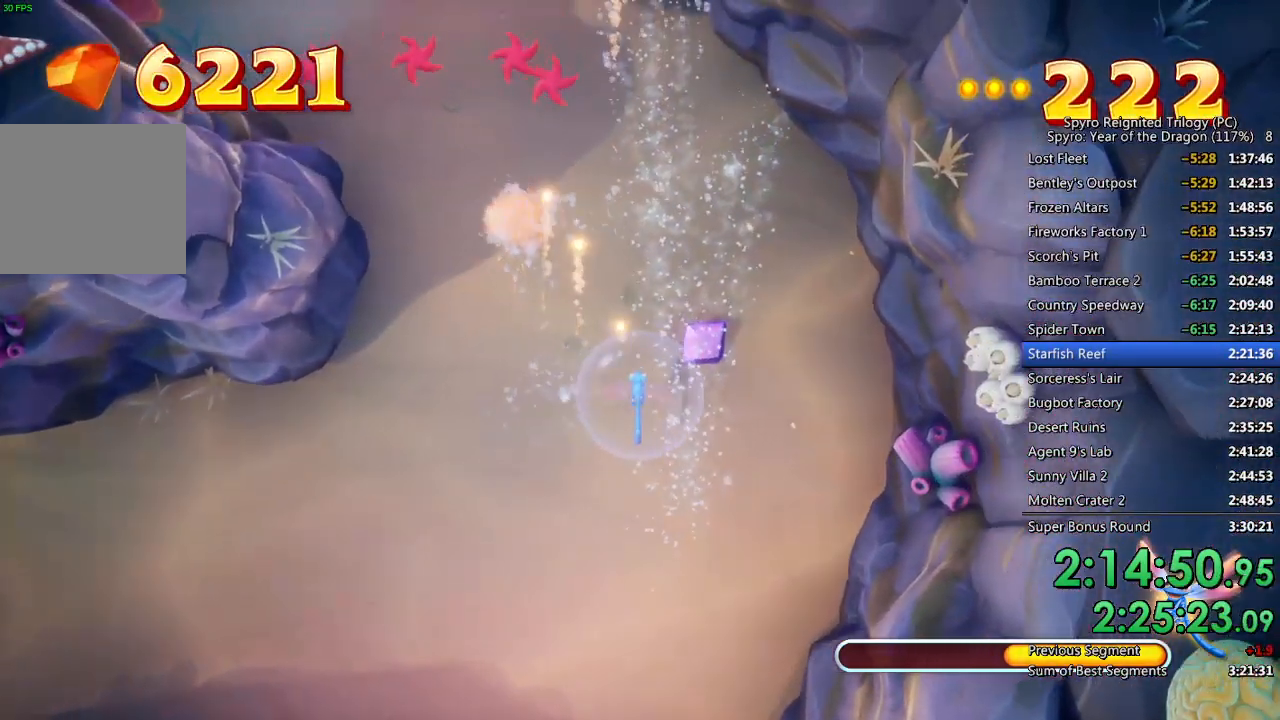
{"buttons": ["L1"], "left_stick": "up", "right_stick": "center", "events": [[33, "L1", "up"], [217, "left_stick", "up-left"], [267, "CIRCLE", "down"], [300, "L1", "down"], [367, "CIRCLE", "up"], [417, "CIRCLE", "down"], [433, "left_stick", "up"], [483, "CIRCLE", "up"]]}
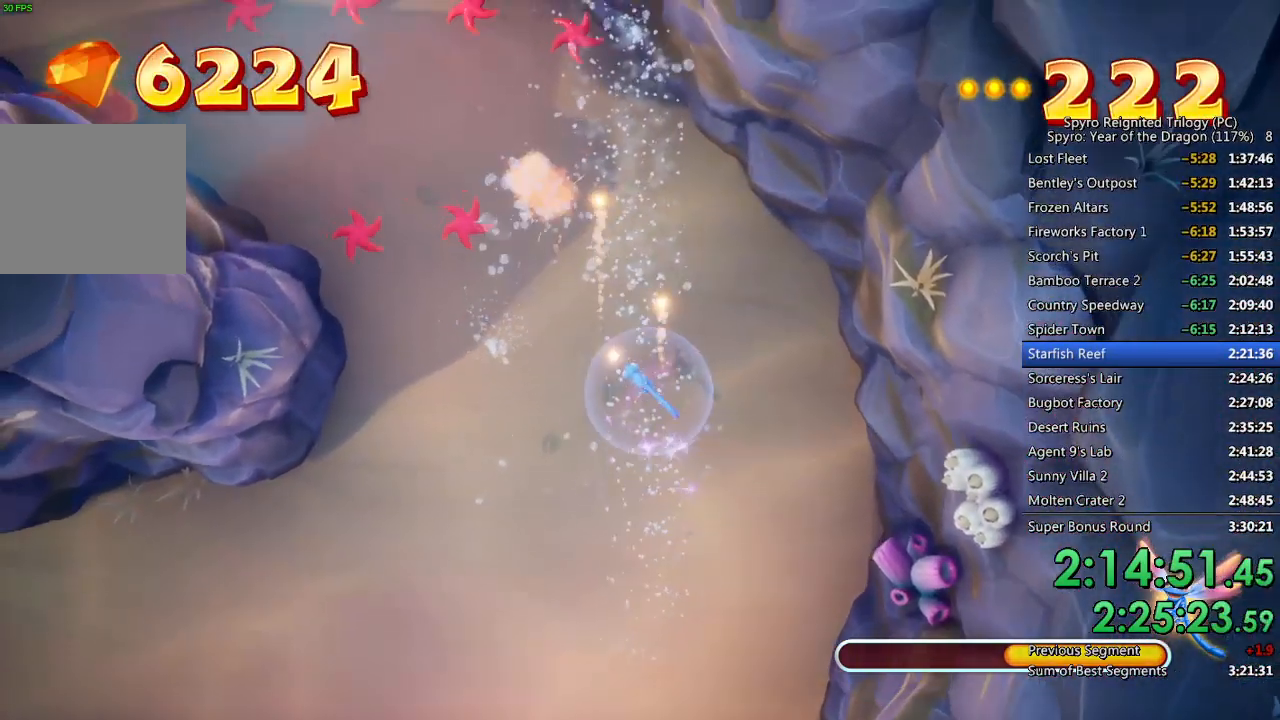
{"buttons": ["CIRCLE", "L1"], "left_stick": "down-right", "right_stick": "center", "events": [[50, "CIRCLE", "down"], [50, "left_stick", "up-left"], [150, "CIRCLE", "up"], [183, "CIRCLE", "down"], [233, "left_stick", "down-left"], [267, "CIRCLE", "up"], [333, "CIRCLE", "down"], [383, "left_stick", "down-right"], [417, "CIRCLE", "up"], [467, "CIRCLE", "down"]]}
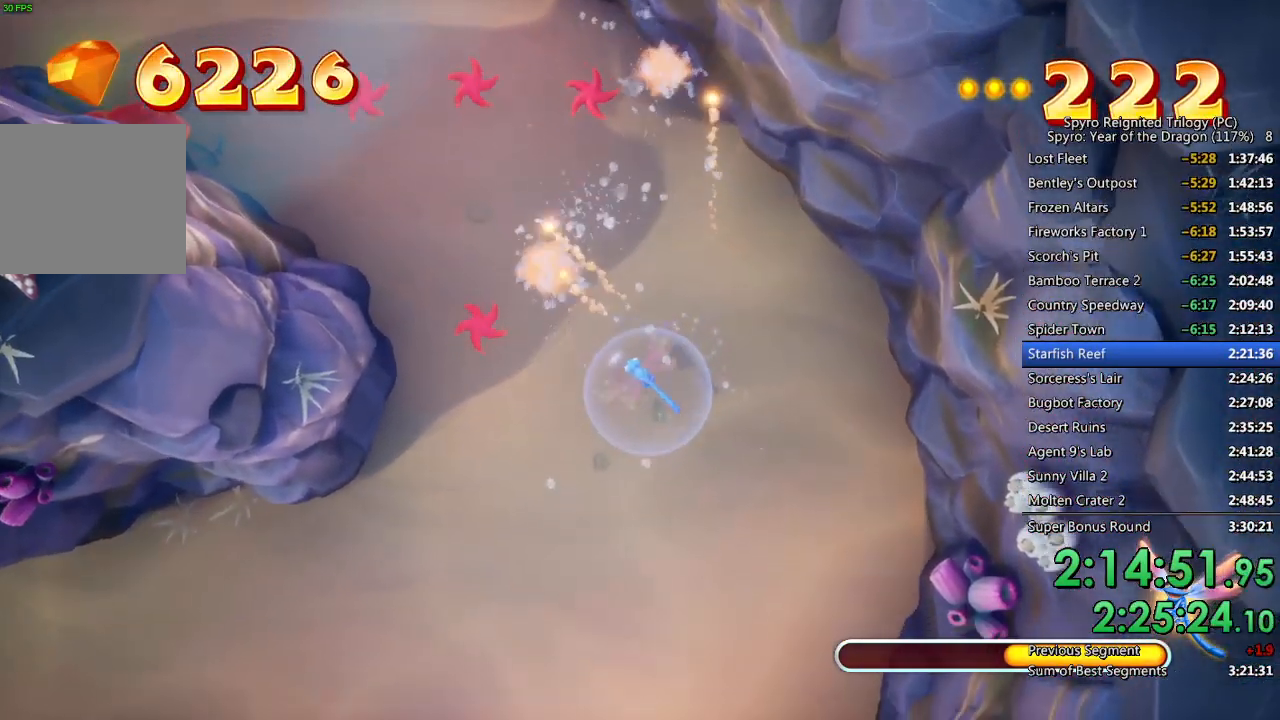
{"buttons": ["CIRCLE", "L1"], "left_stick": "down", "right_stick": "center", "events": [[67, "CIRCLE", "up"], [117, "CIRCLE", "down"], [200, "CIRCLE", "up"], [267, "CIRCLE", "down"], [350, "CIRCLE", "up"], [400, "CIRCLE", "down"], [417, "left_stick", "down"]]}
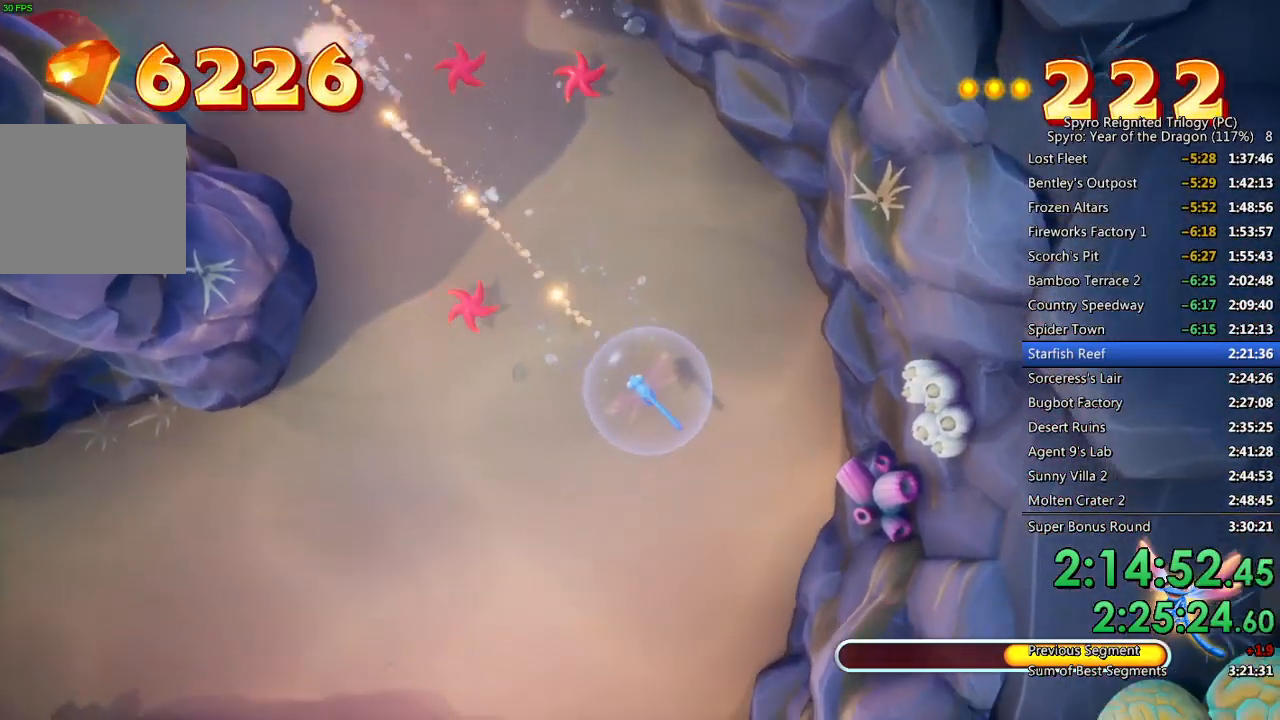
{"buttons": ["CIRCLE", "L1"], "left_stick": "up-right", "right_stick": "center", "events": [[250, "left_stick", "up-right"]]}
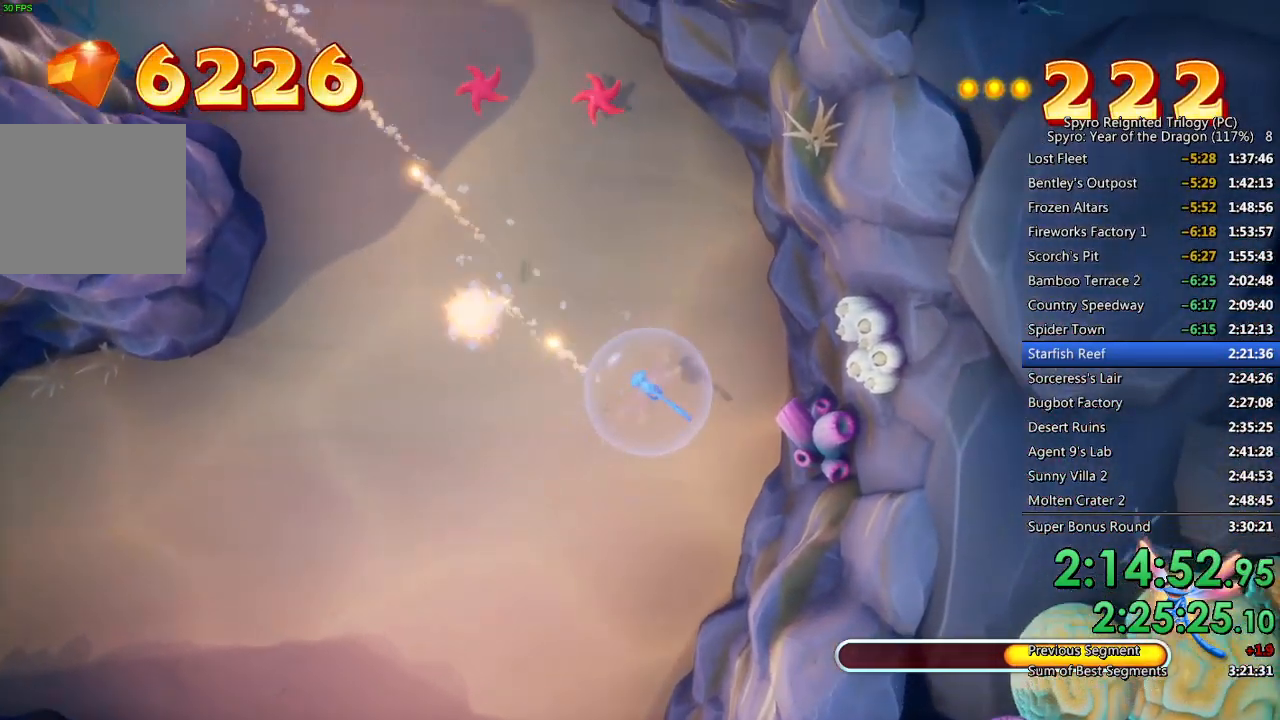
{"buttons": ["CIRCLE", "L1"], "left_stick": "up-right", "right_stick": "center", "events": []}
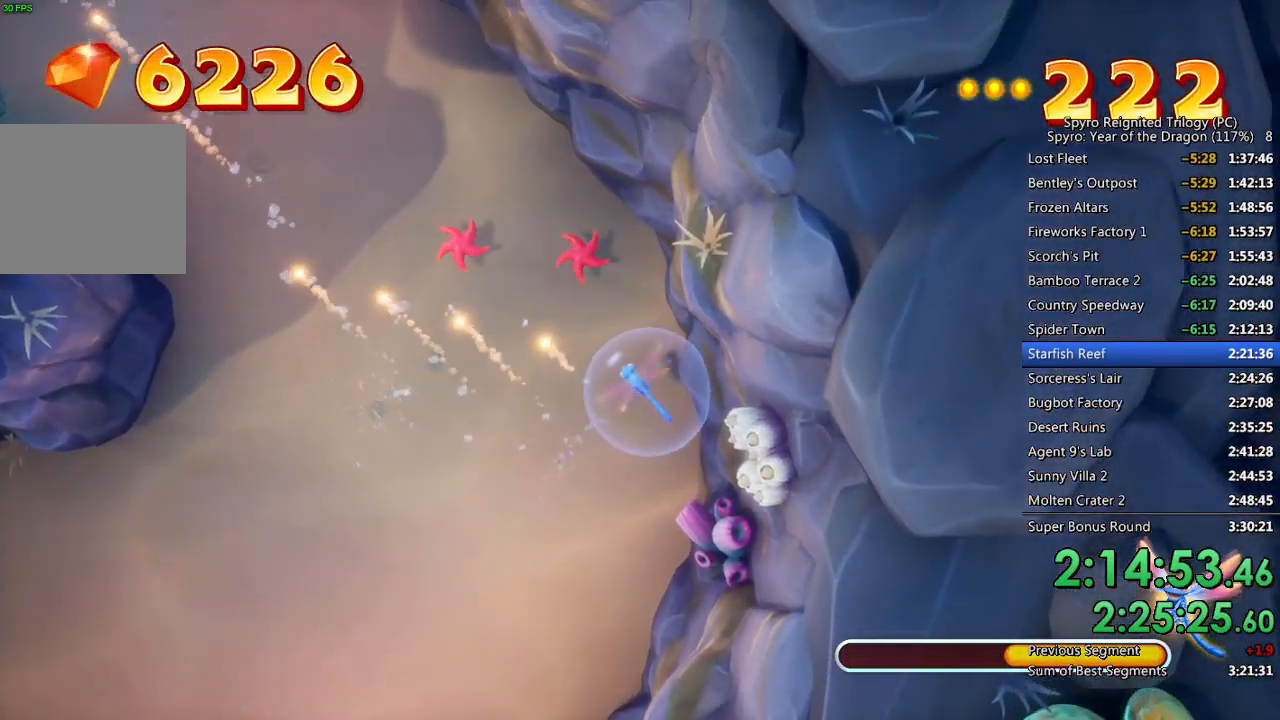
{"buttons": ["SQUARE"], "left_stick": "up-left", "right_stick": "center", "events": [[267, "CIRCLE", "up"], [300, "left_stick", "up-left"], [317, "L1", "up"], [317, "SQUARE", "down"]]}